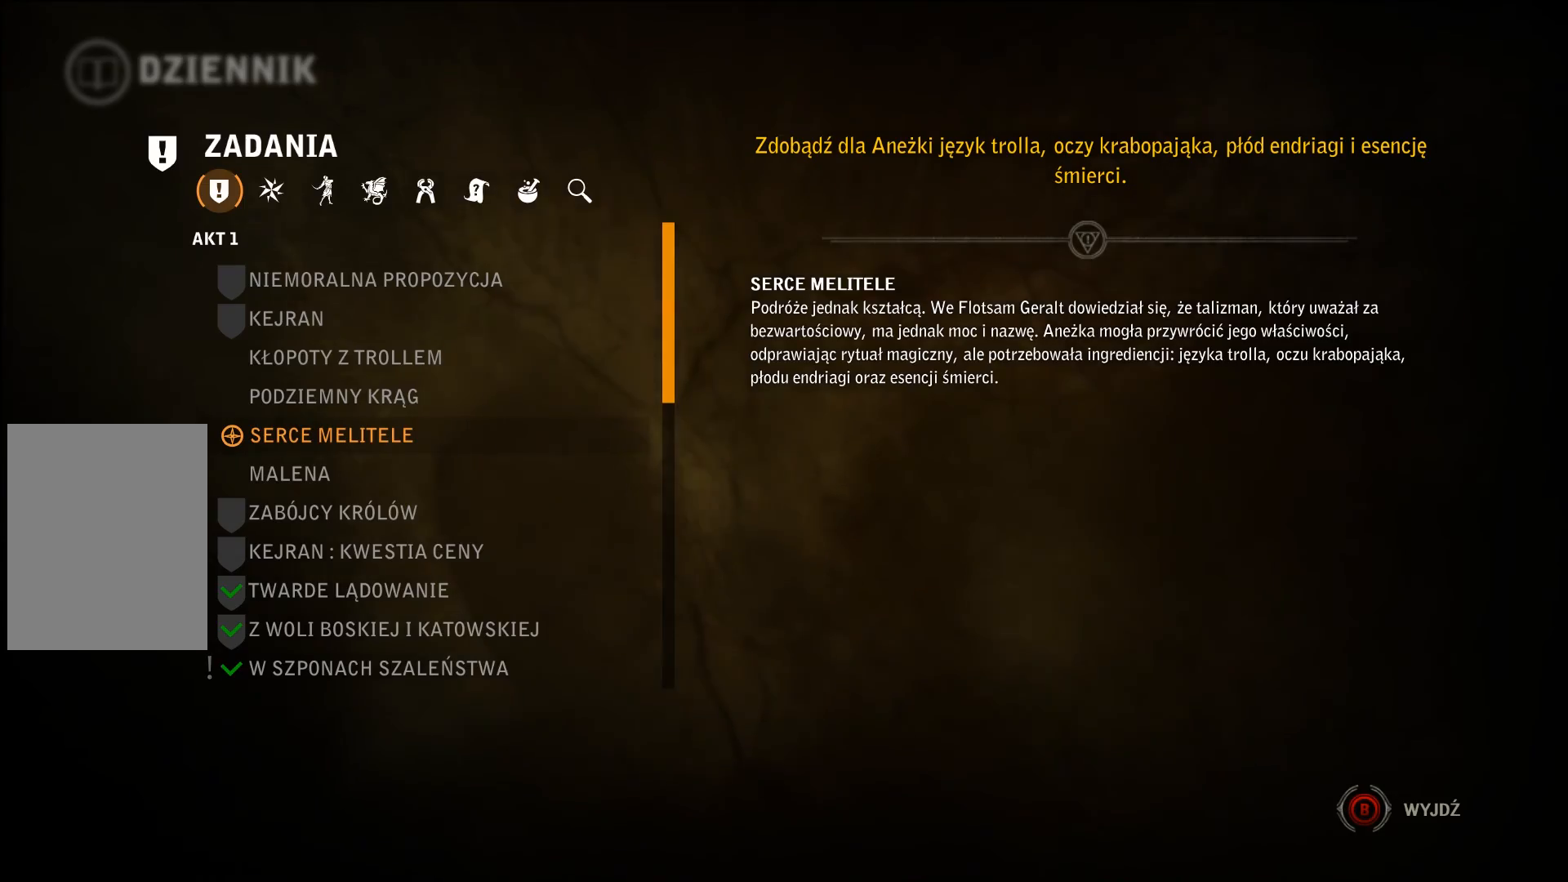
Gameplay with a controller (Xbox layout); each line is a JSON object with the inputs held at the frame after it (dt_ms = milliseconds from this image to that frame). "events" lists button and stick changes between this image and that frame as [ms after this image, input, new state], when the widget could be followed in between. Not read: L3 R3.
{"dt_ms": 500, "buttons": [], "left_stick": "center", "right_stick": "center", "events": []}
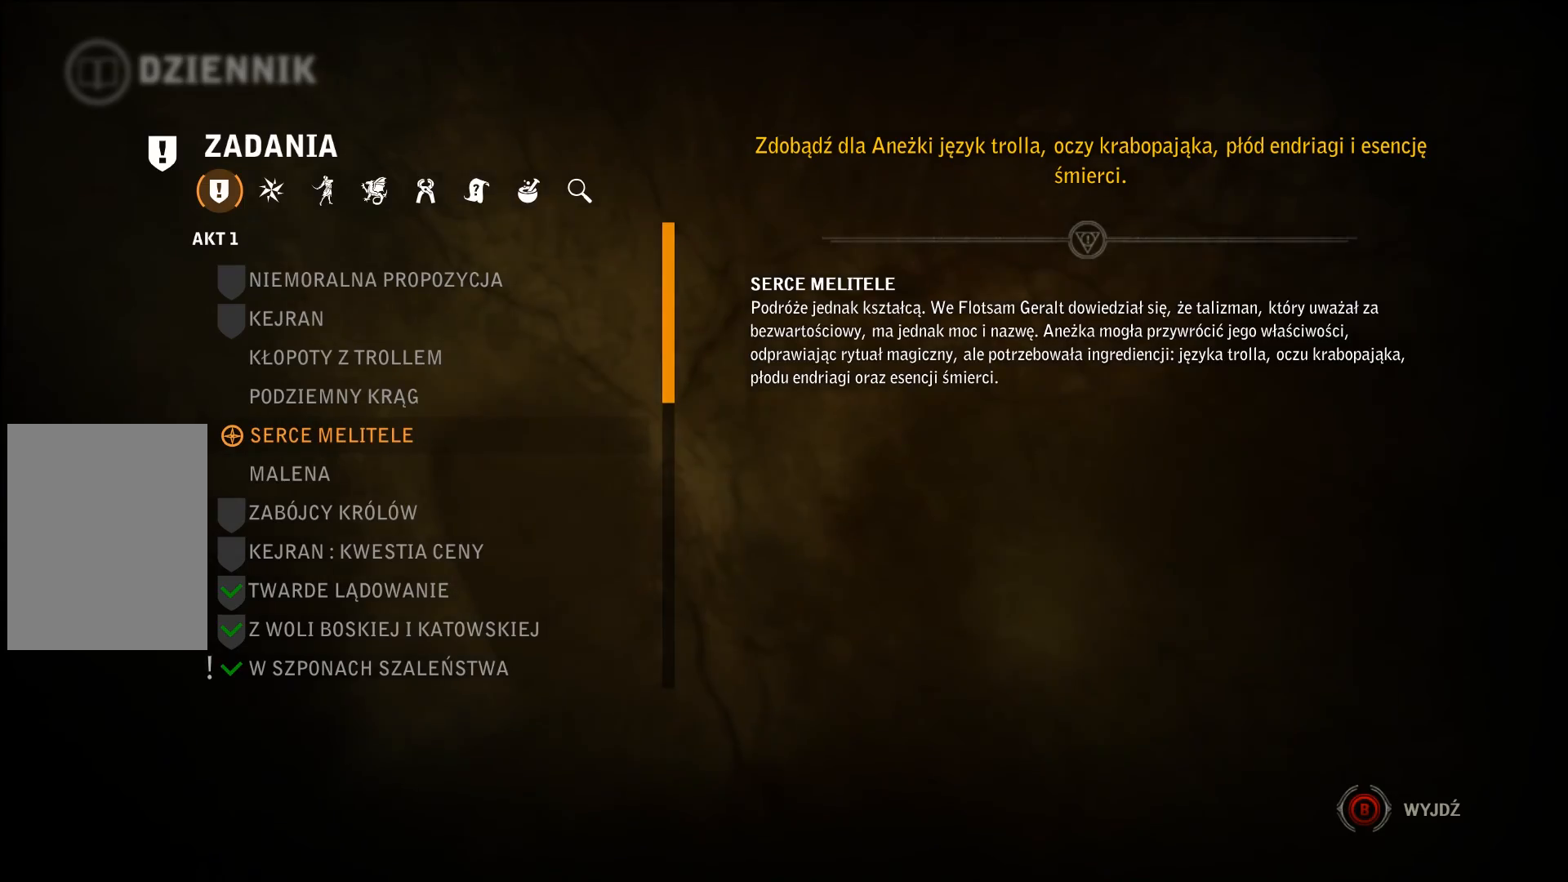
{"dt_ms": 500, "buttons": [], "left_stick": "center", "right_stick": "center", "events": []}
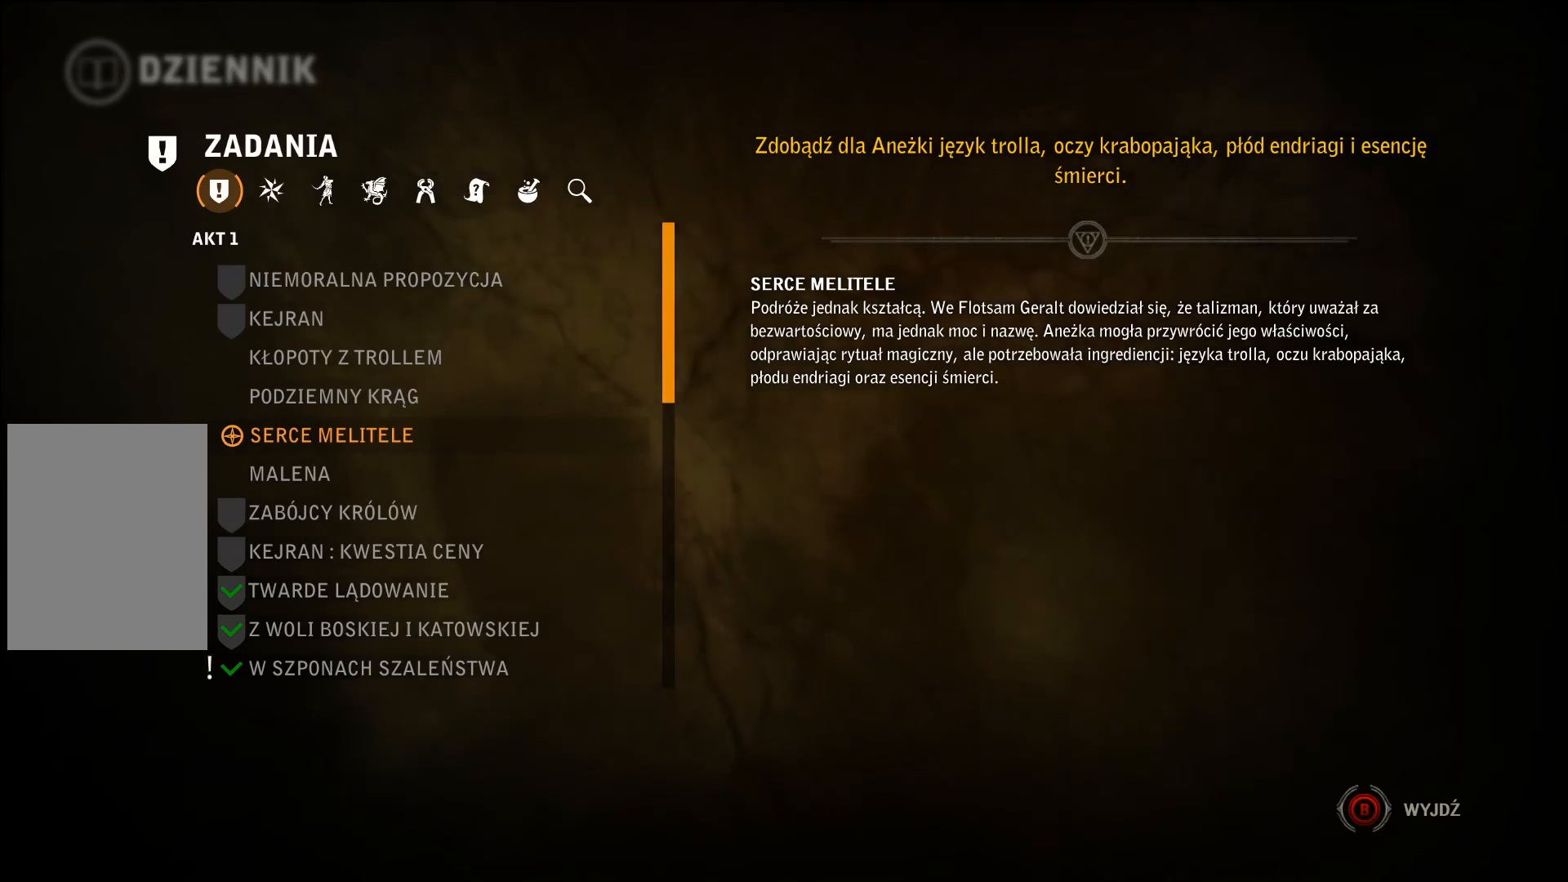
{"dt_ms": 500, "buttons": [], "left_stick": "center", "right_stick": "center", "events": [[67, "B", "down"], [200, "B", "up"]]}
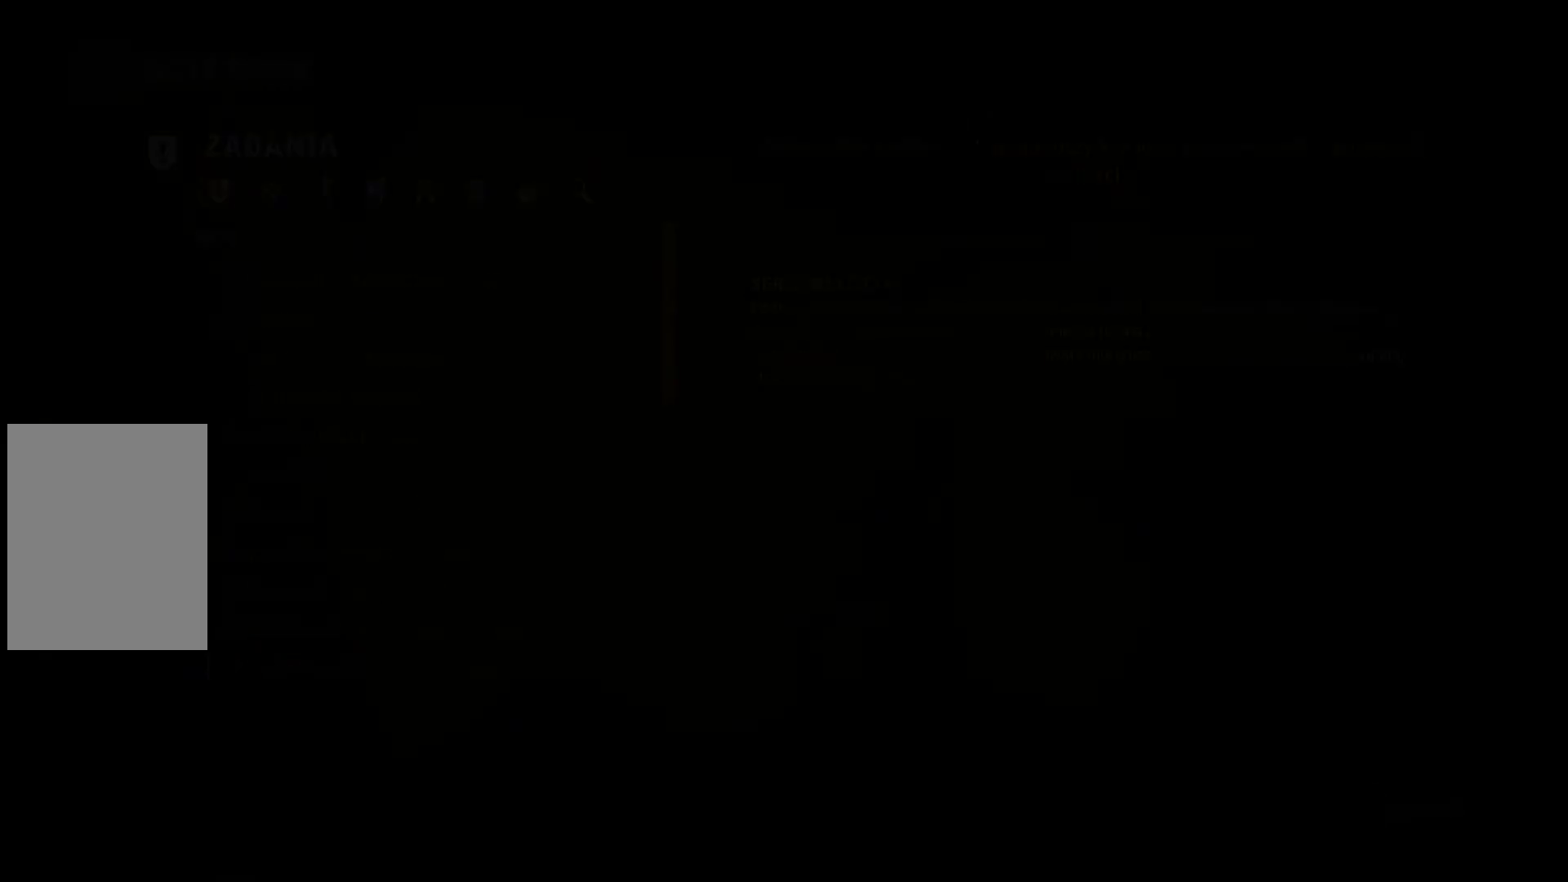
{"dt_ms": 500, "buttons": [], "left_stick": "center", "right_stick": "center", "events": []}
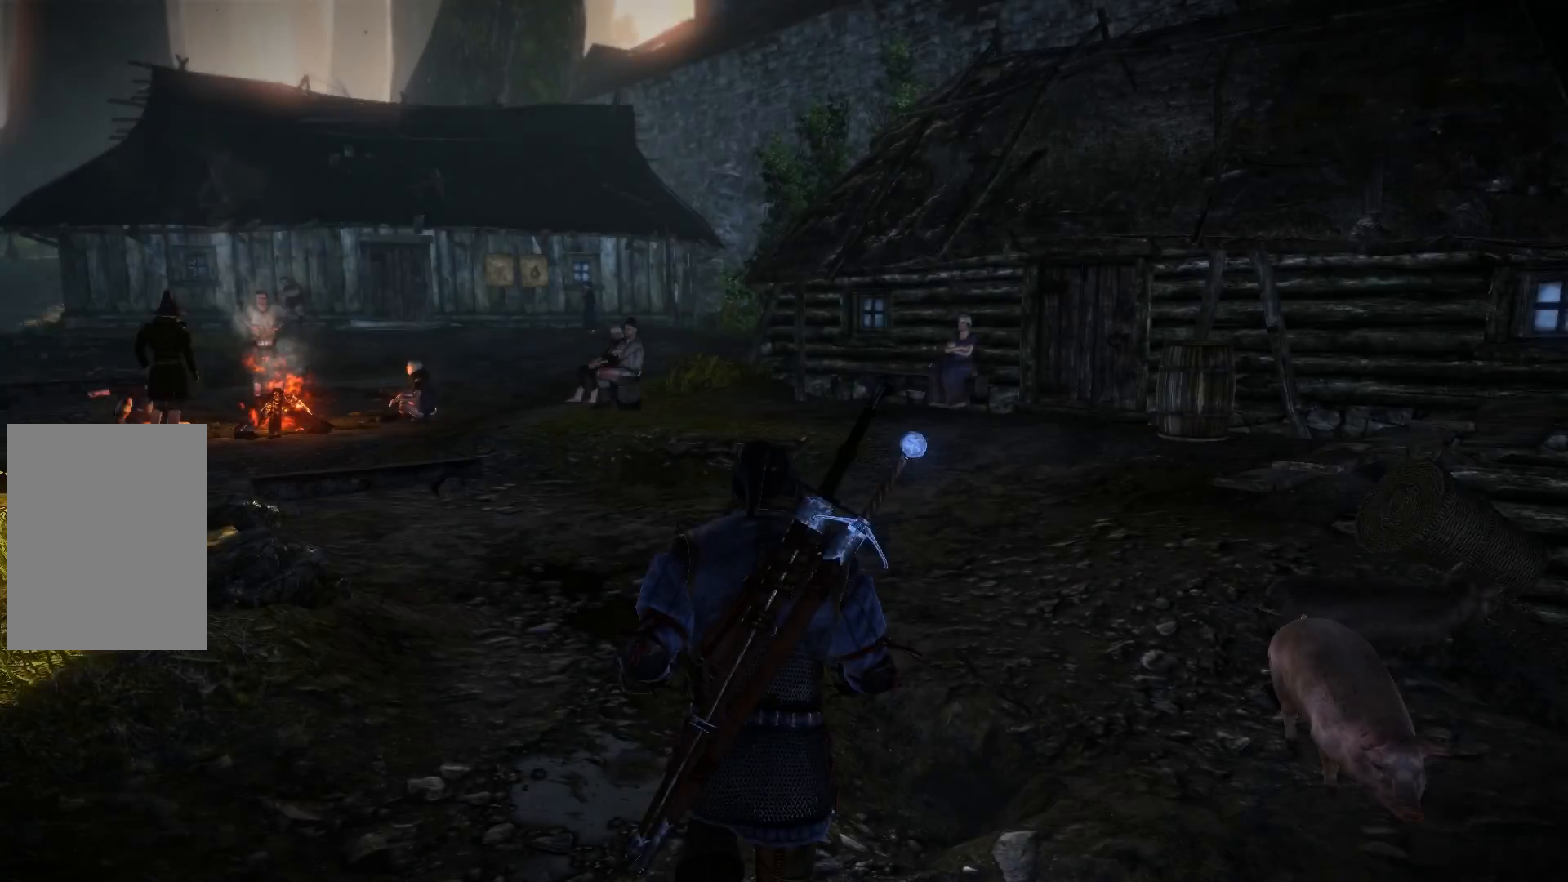
{"dt_ms": 500, "buttons": [], "left_stick": "center", "right_stick": "center", "events": []}
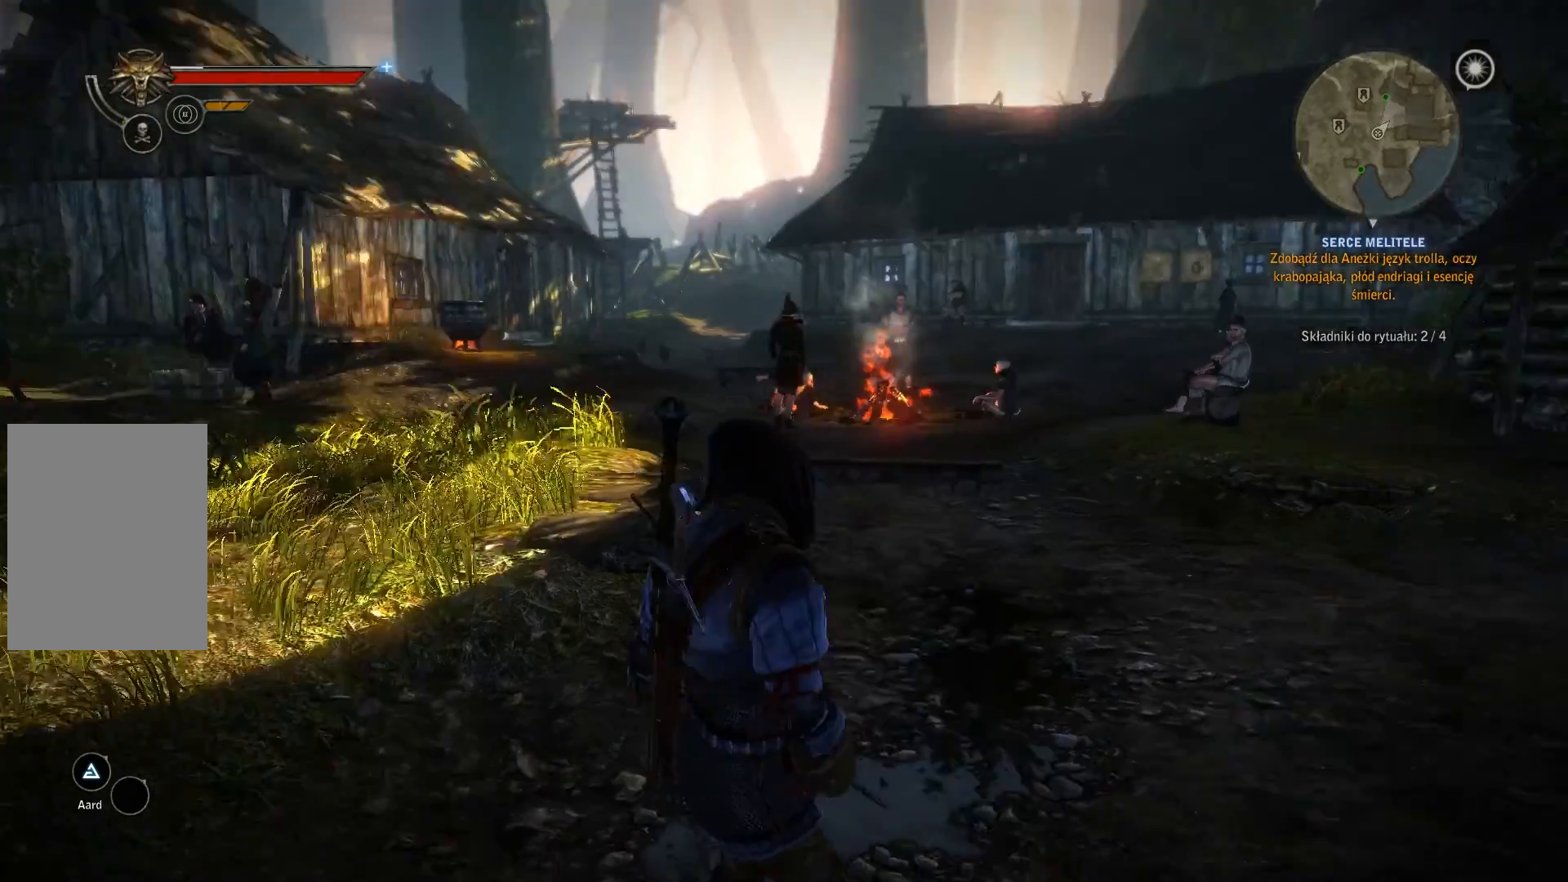
{"dt_ms": 500, "buttons": [], "left_stick": "center", "right_stick": "center", "events": []}
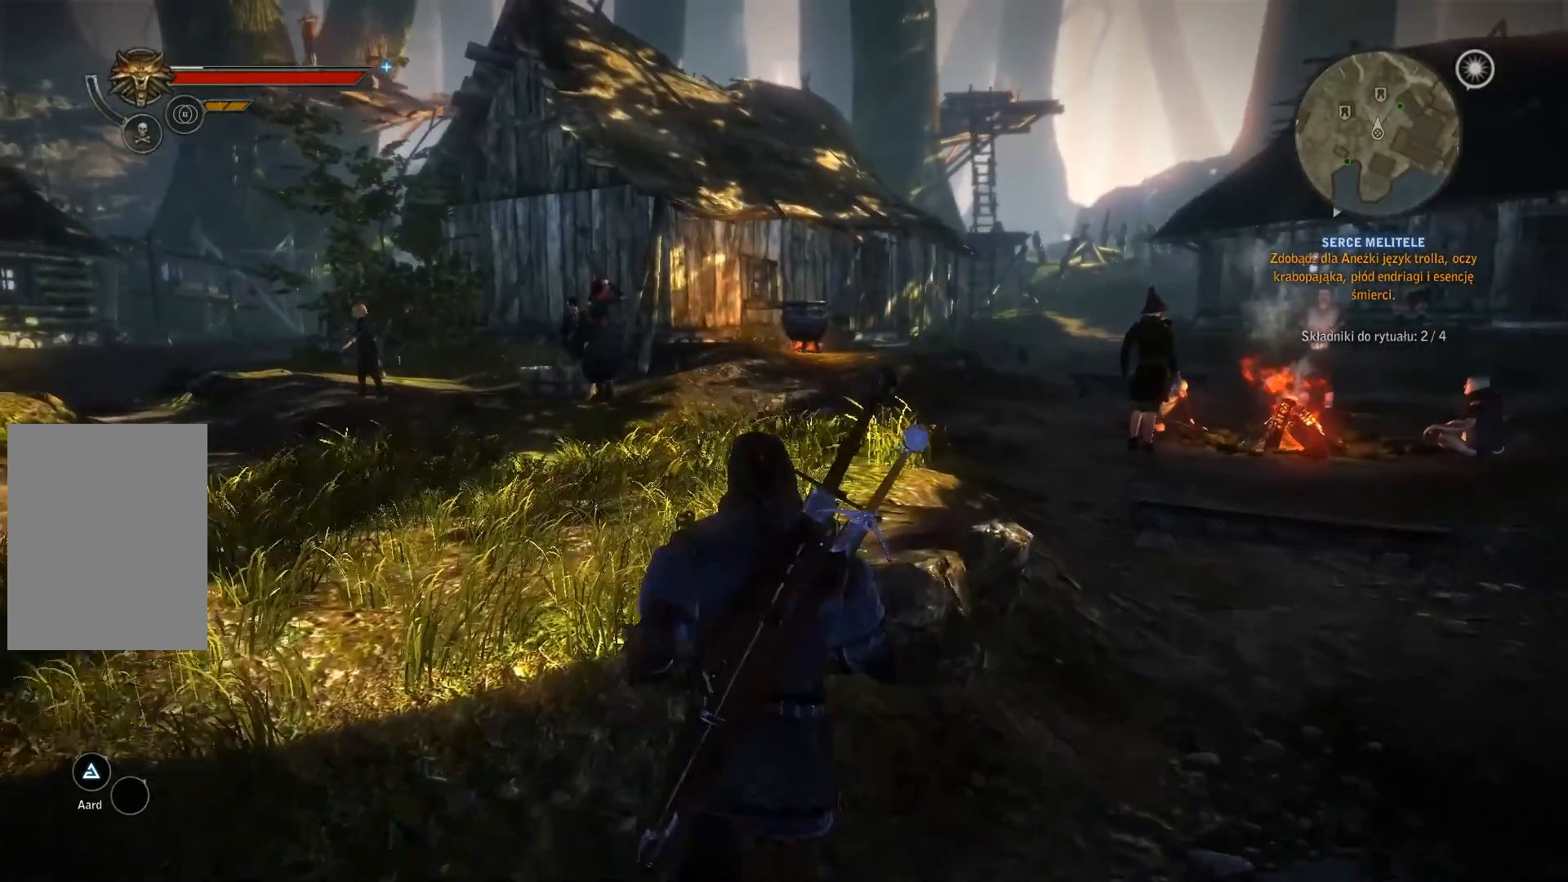
{"dt_ms": 500, "buttons": [], "left_stick": "center", "right_stick": "center", "events": []}
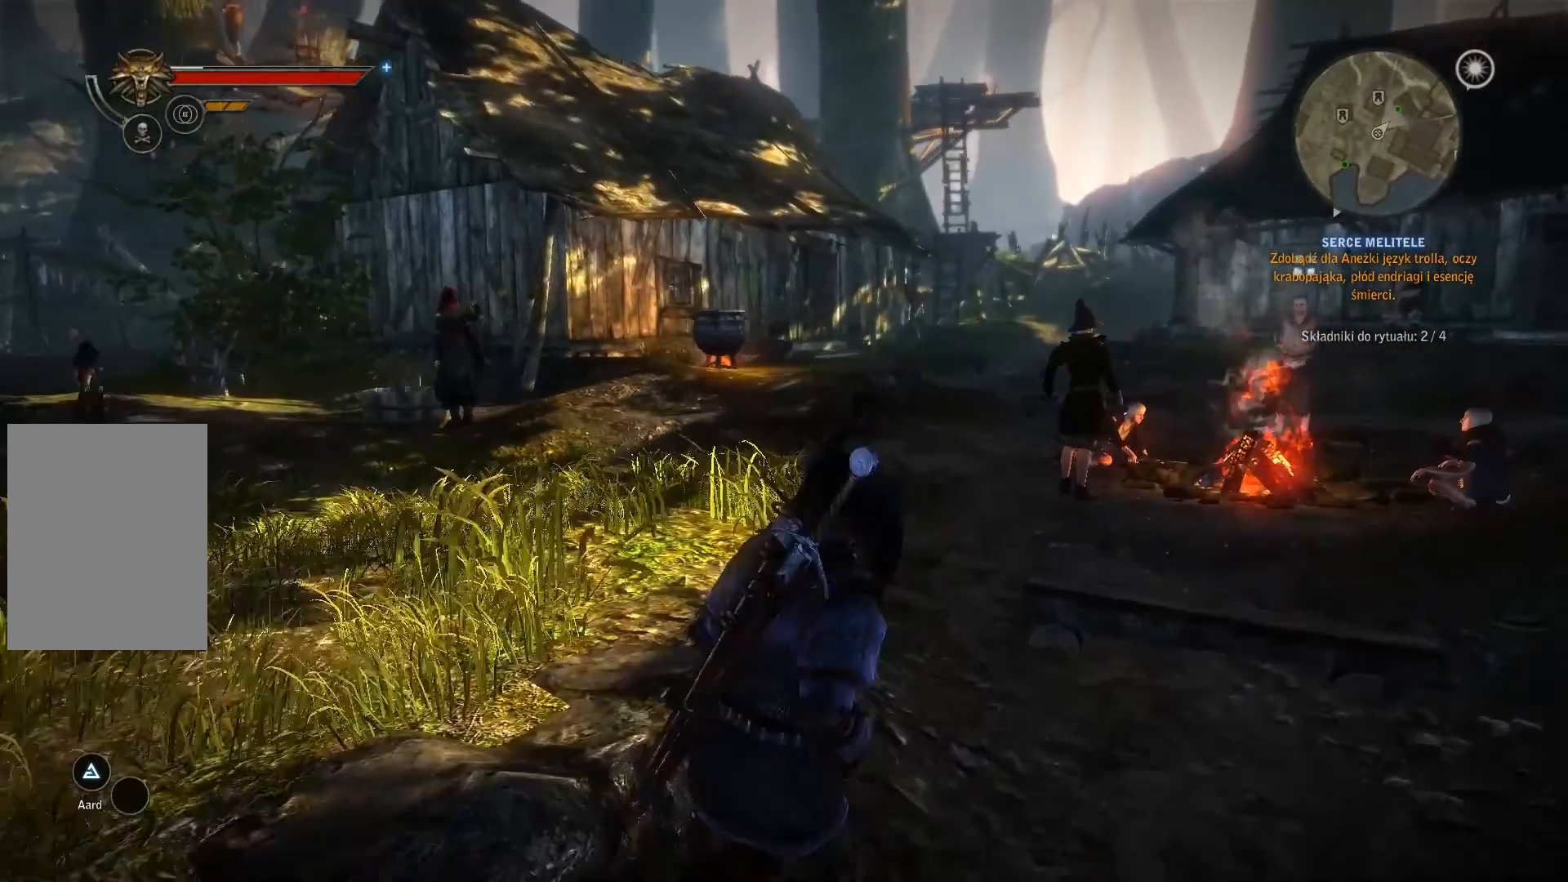
{"dt_ms": 500, "buttons": [], "left_stick": "center", "right_stick": "center", "events": []}
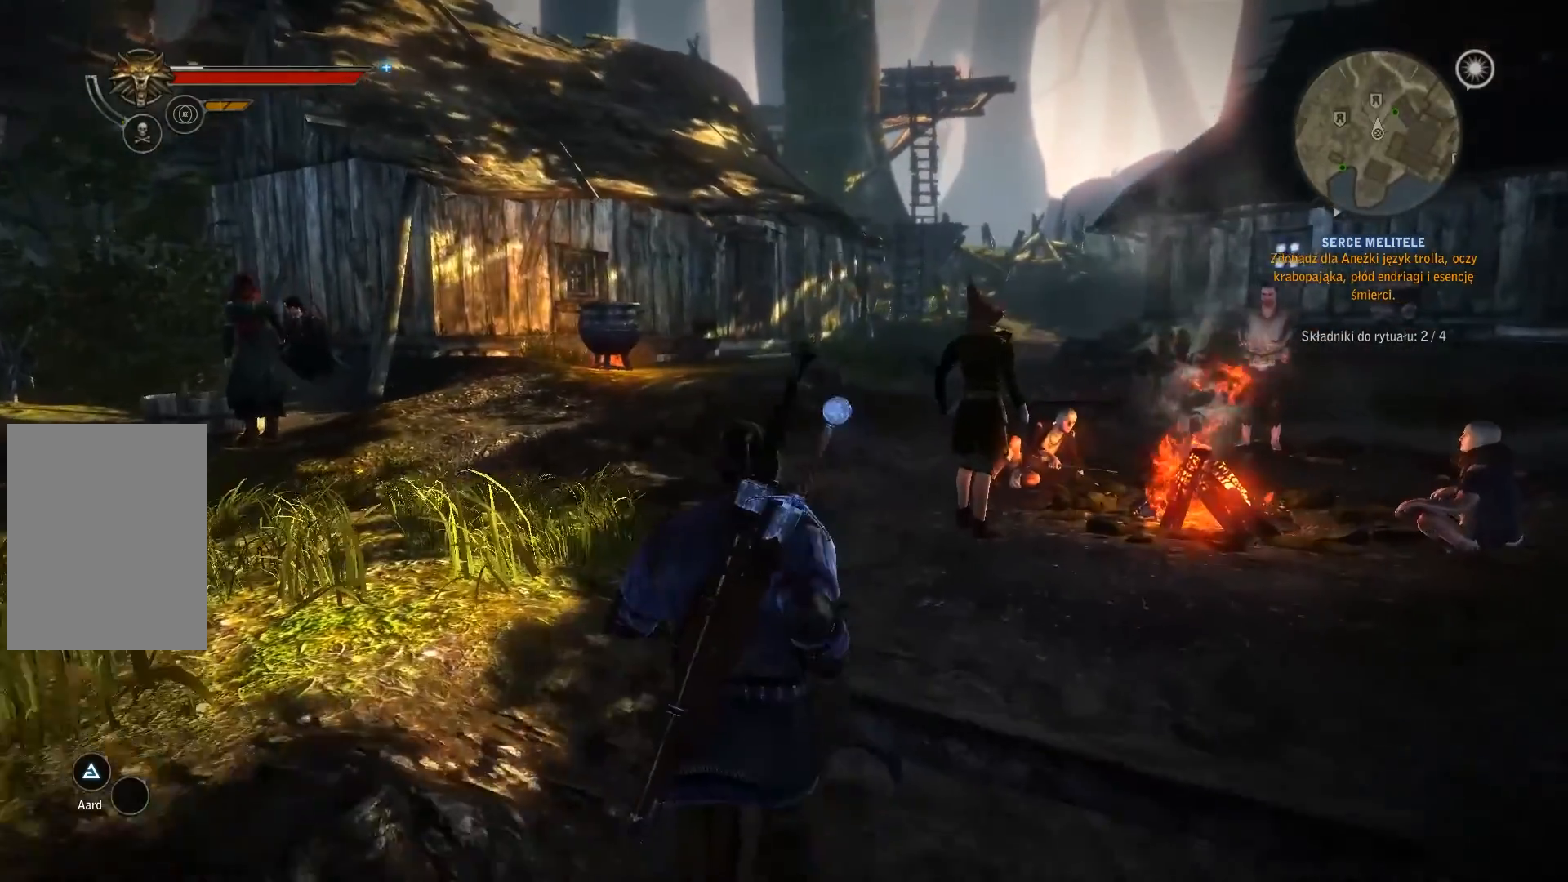
{"dt_ms": 1000, "buttons": [], "left_stick": "center", "right_stick": "center"}
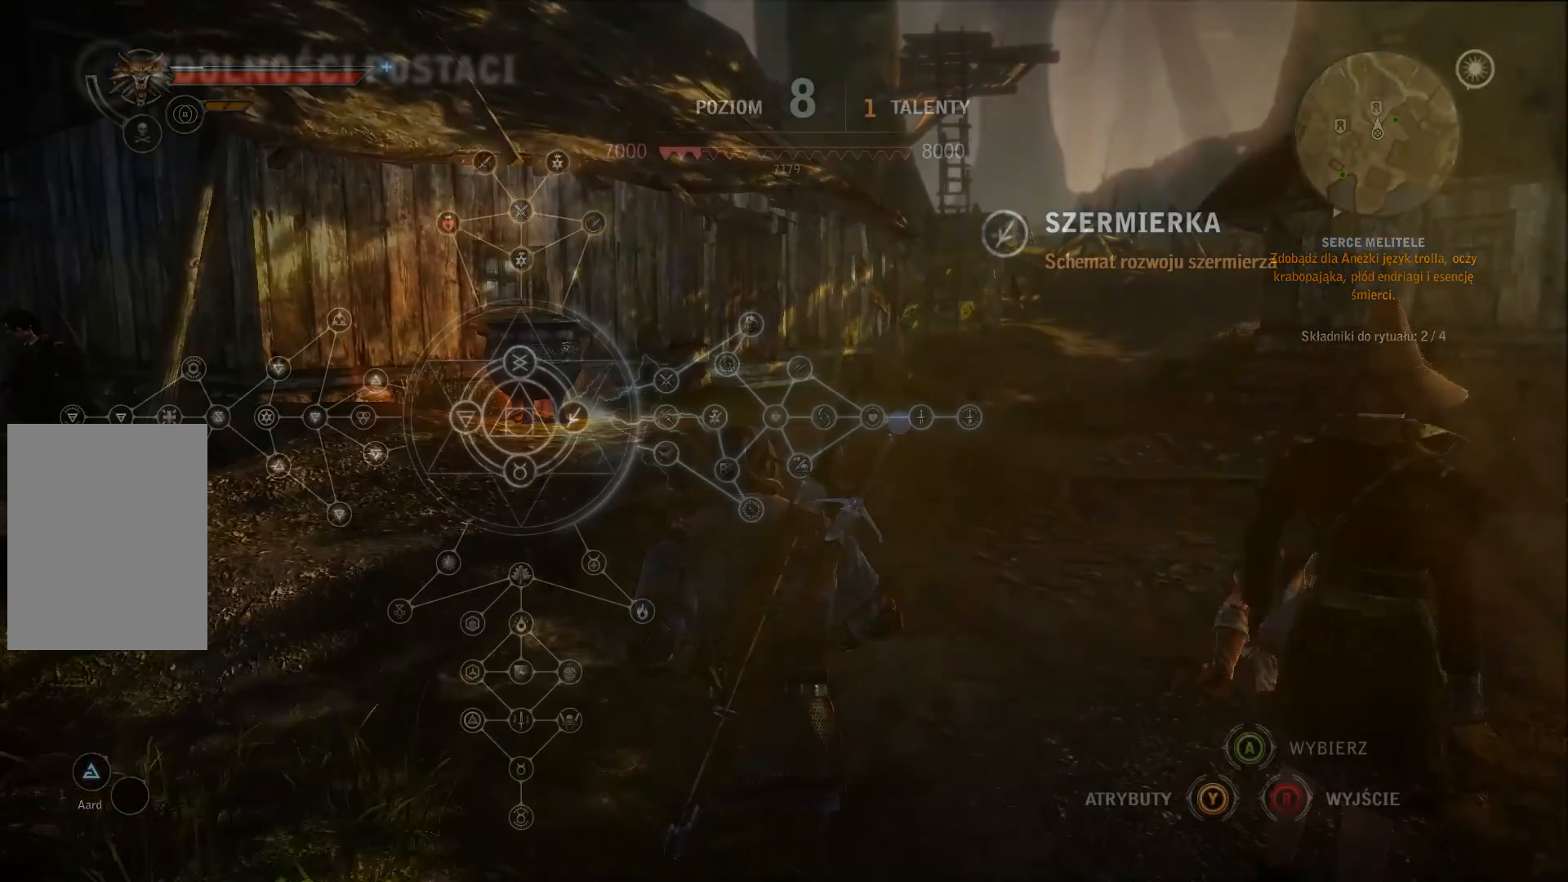
{"dt_ms": 500, "buttons": [], "left_stick": "center", "right_stick": "center", "events": []}
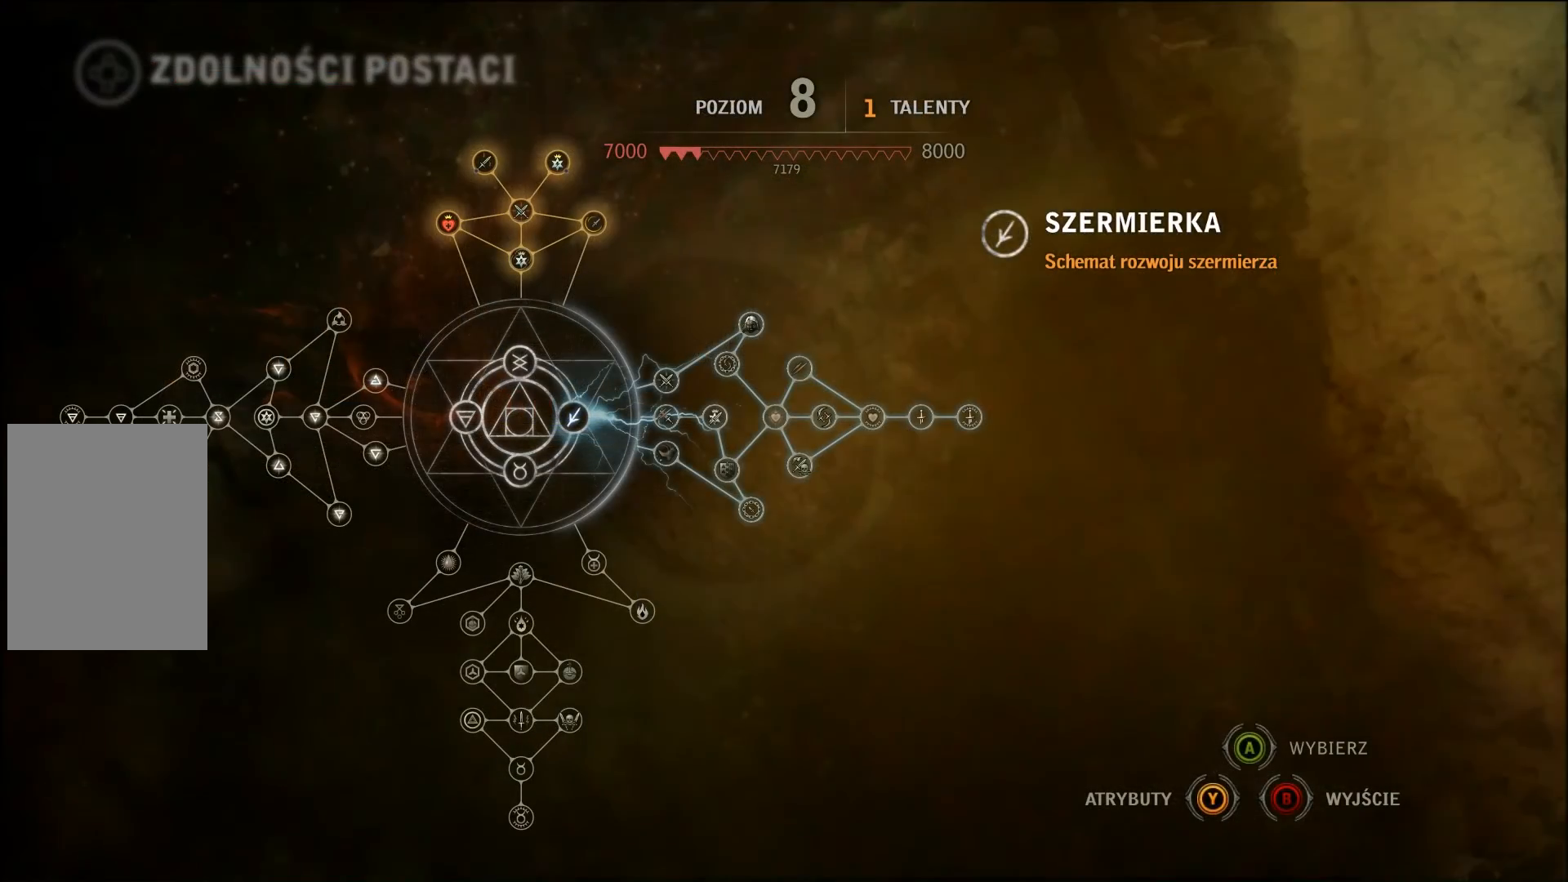
{"dt_ms": 500, "buttons": [], "left_stick": "center", "right_stick": "center", "events": []}
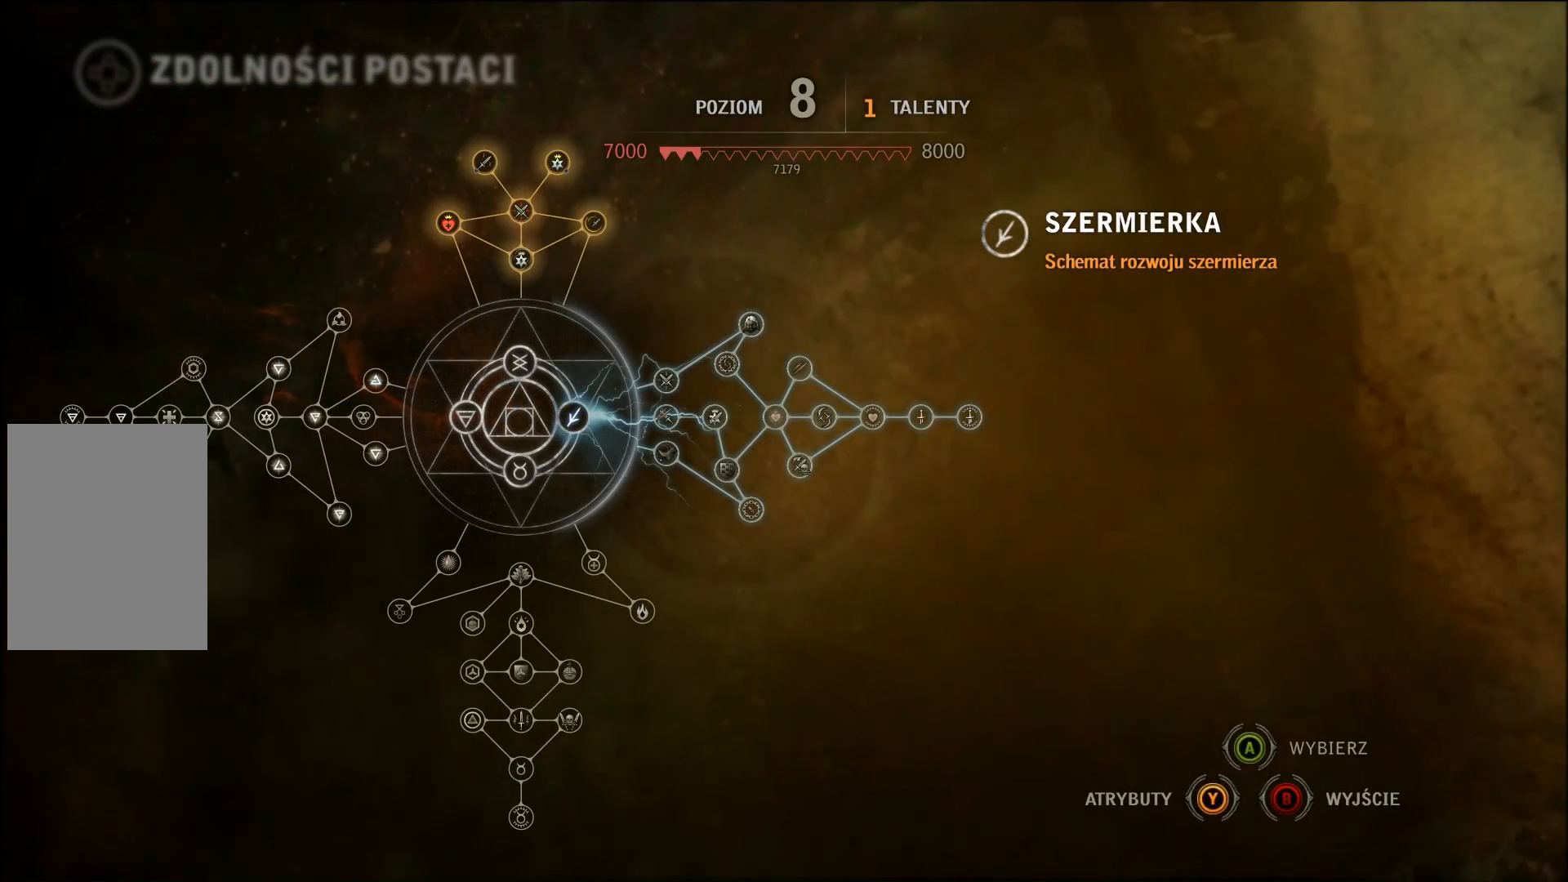
{"dt_ms": 500, "buttons": [], "left_stick": "center", "right_stick": "center", "events": []}
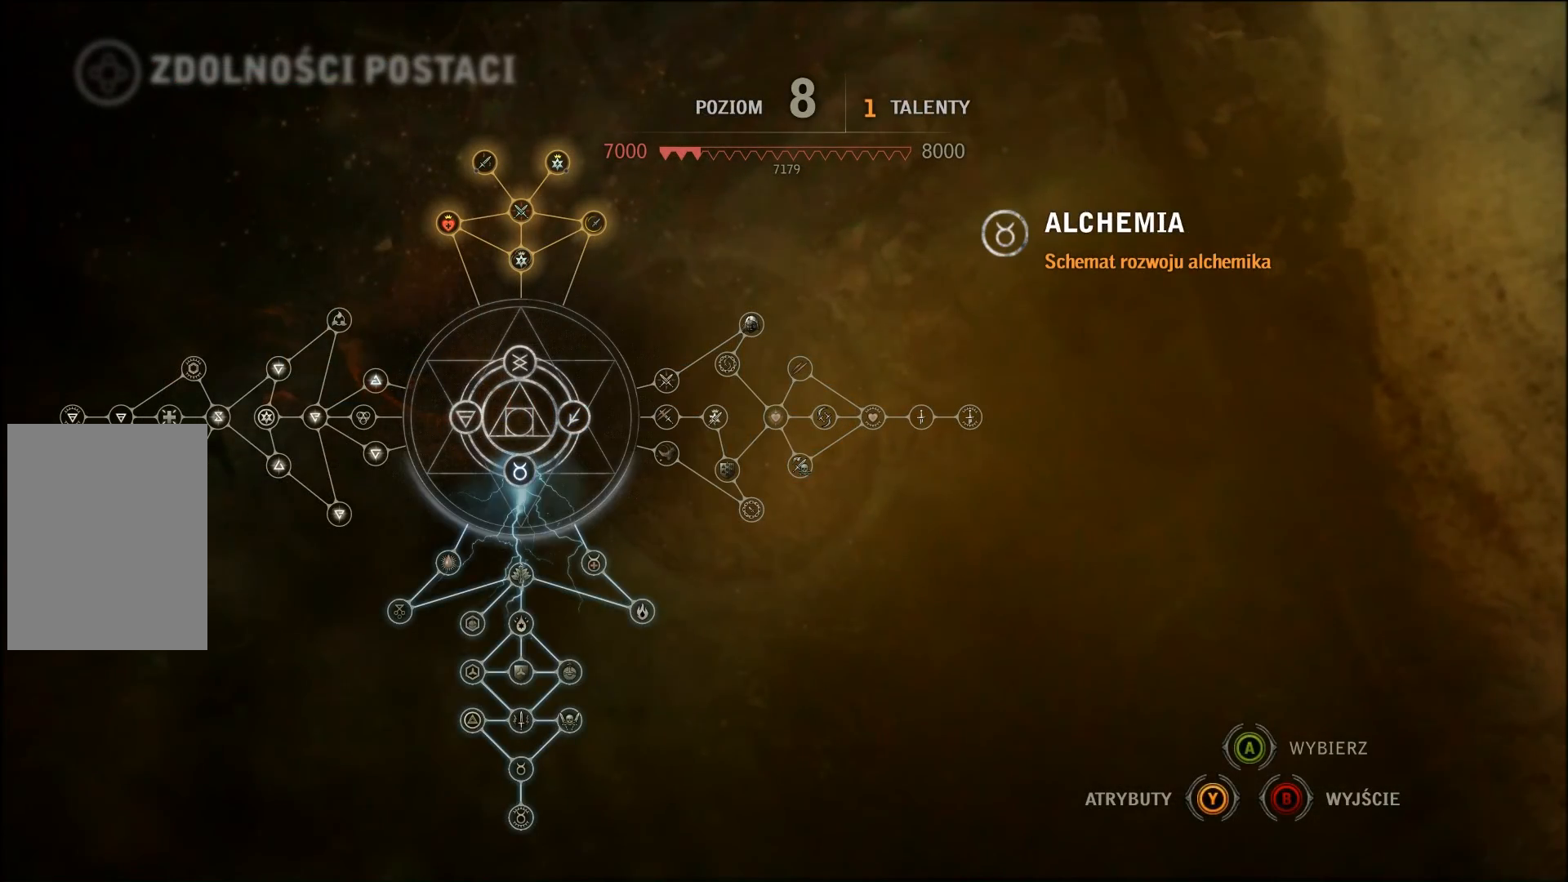
{"dt_ms": 500, "buttons": [], "left_stick": "left", "right_stick": "center", "events": [[467, "left_stick", "left"]]}
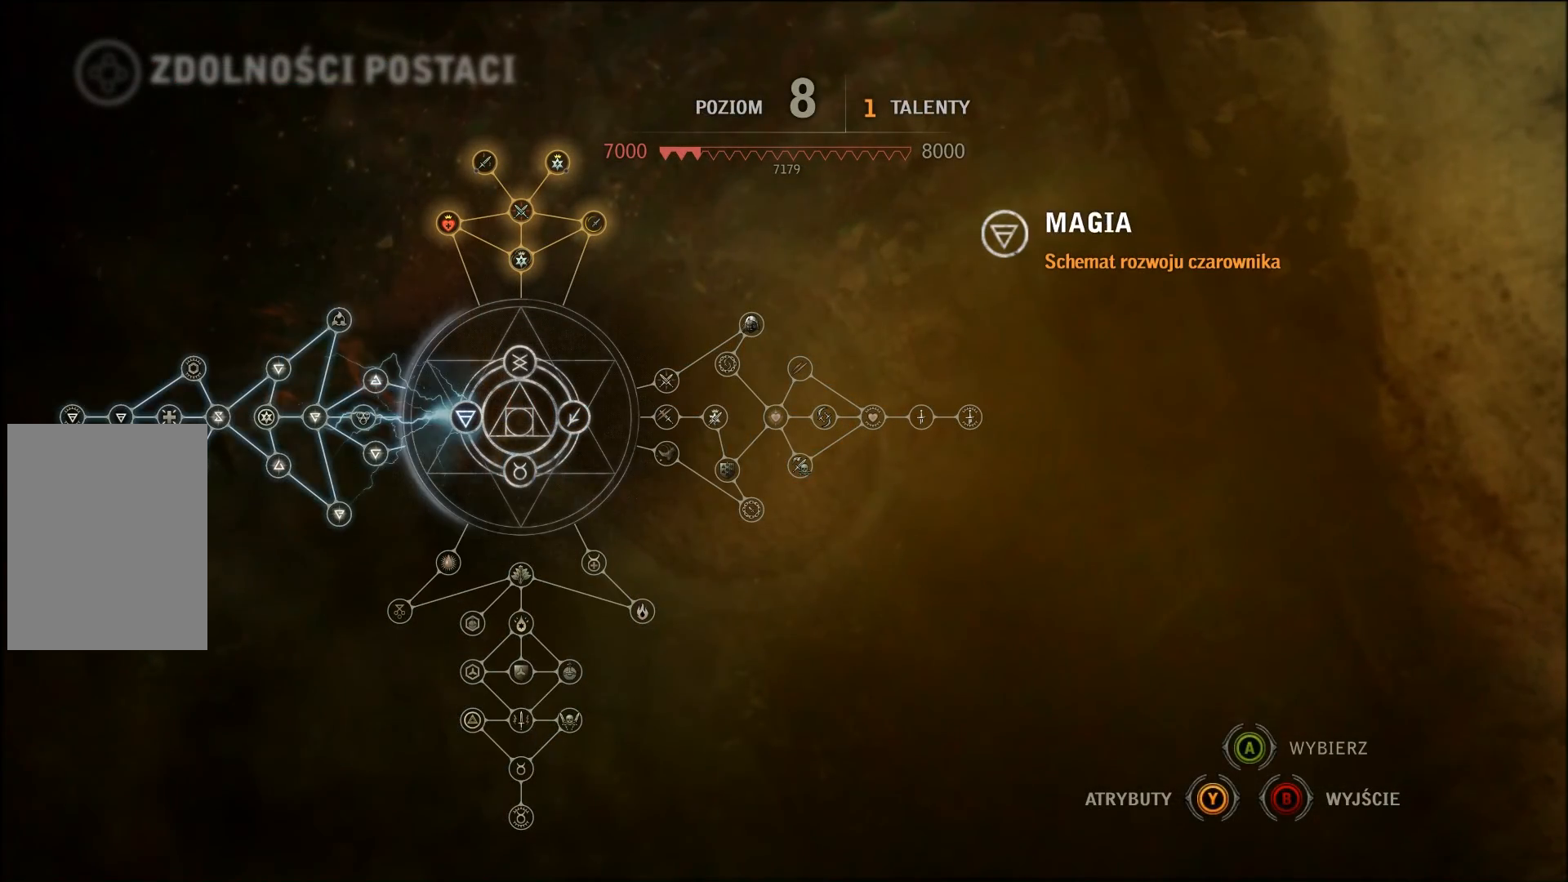
{"dt_ms": 500, "buttons": [], "left_stick": "center", "right_stick": "center", "events": [[67, "left_stick", "center"]]}
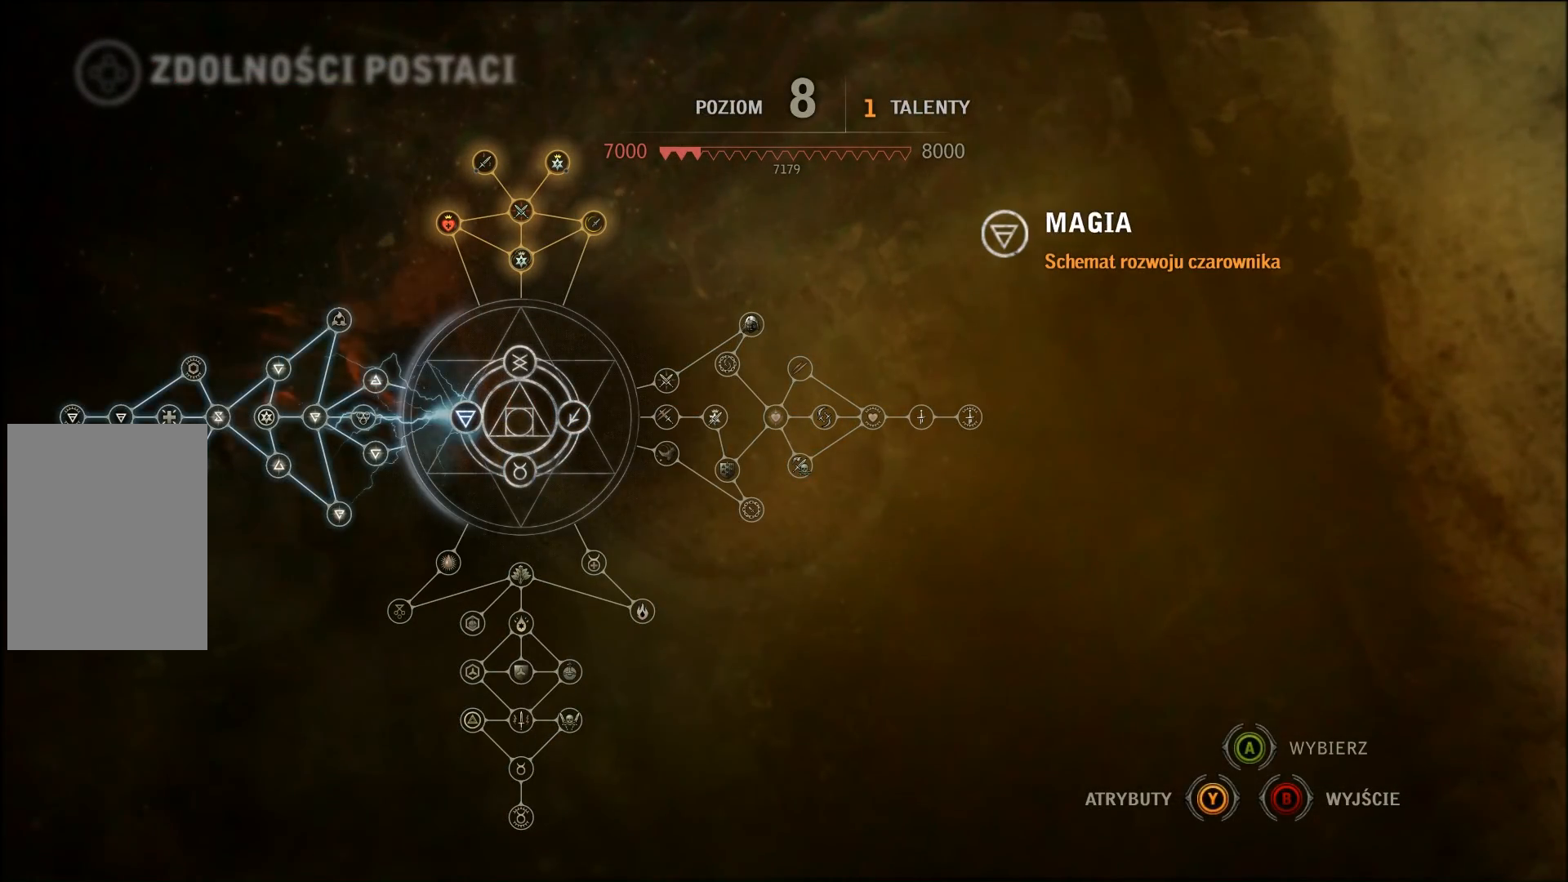
{"dt_ms": 500, "buttons": [], "left_stick": "center", "right_stick": "center", "events": [[267, "left_stick", "right"], [367, "left_stick", "center"]]}
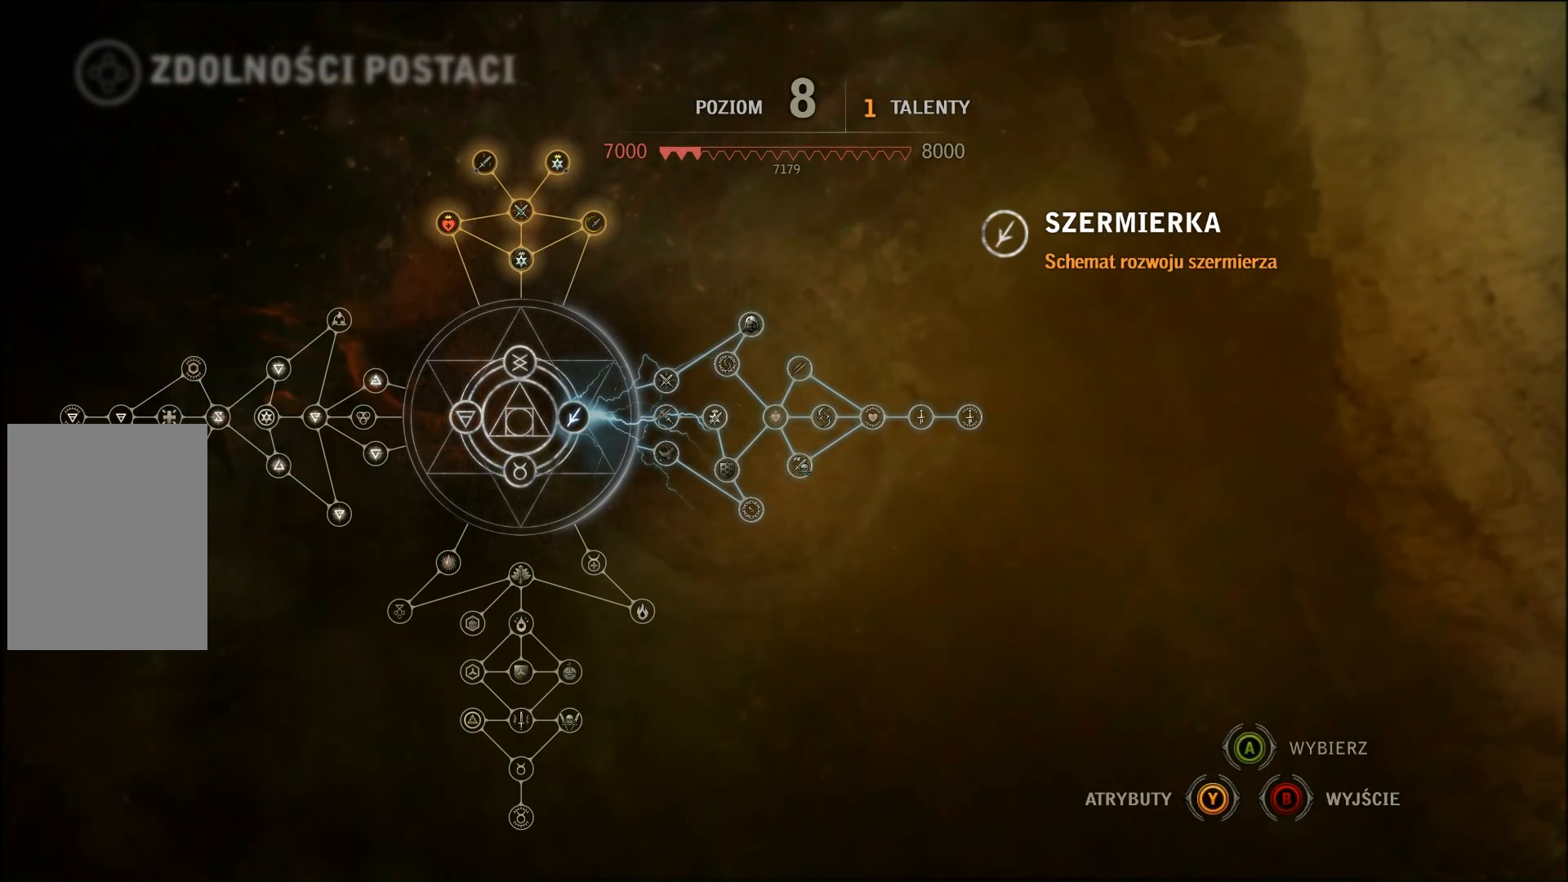
{"dt_ms": 500, "buttons": [], "left_stick": "center", "right_stick": "center", "events": []}
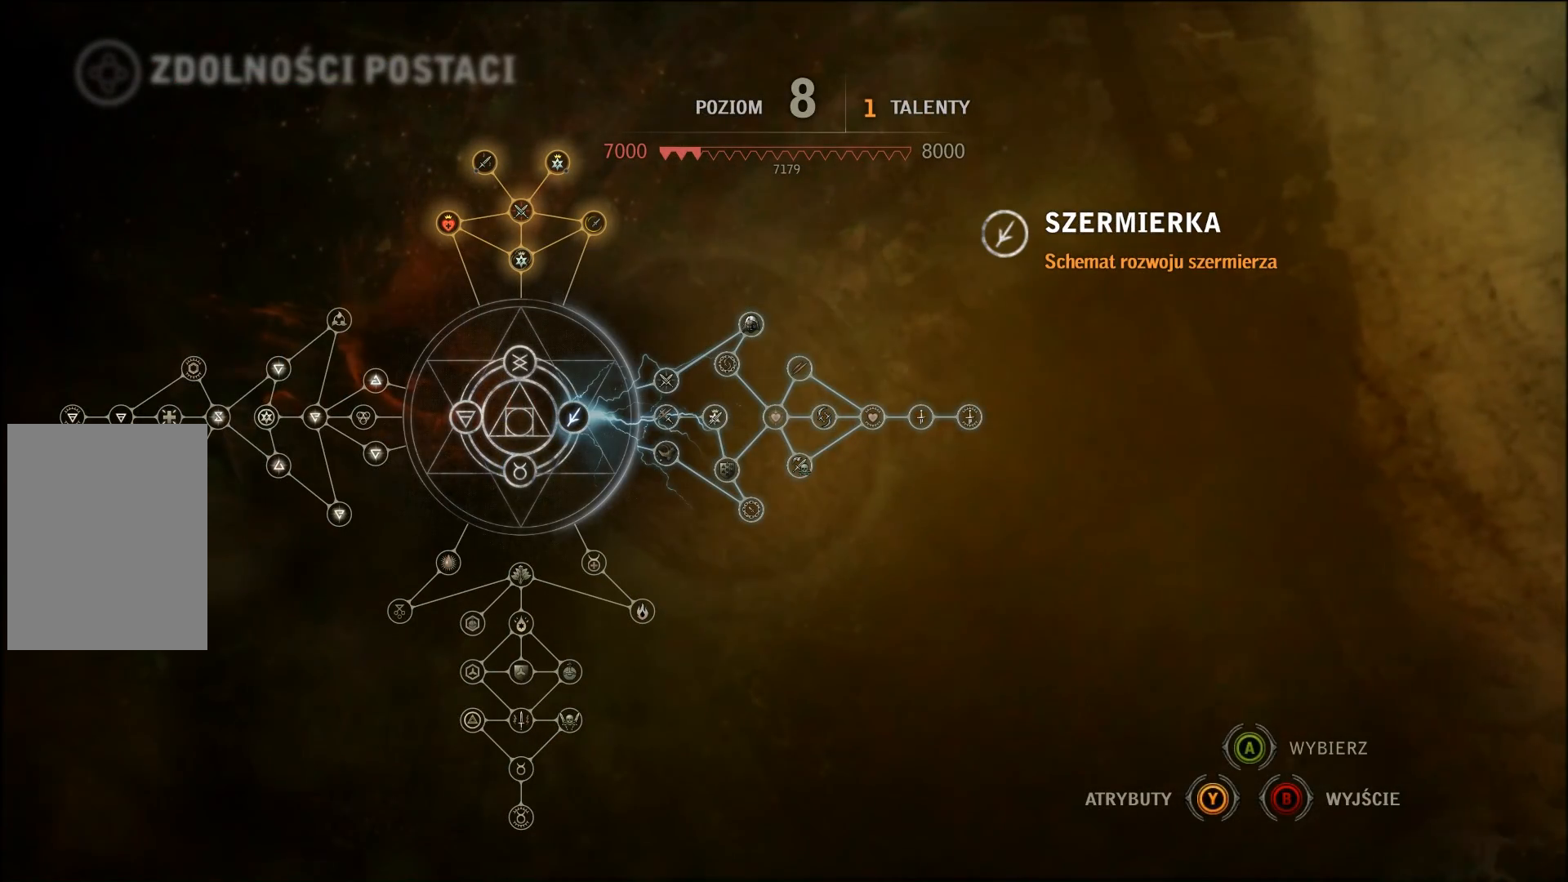
{"dt_ms": 500, "buttons": [], "left_stick": "center", "right_stick": "center", "events": []}
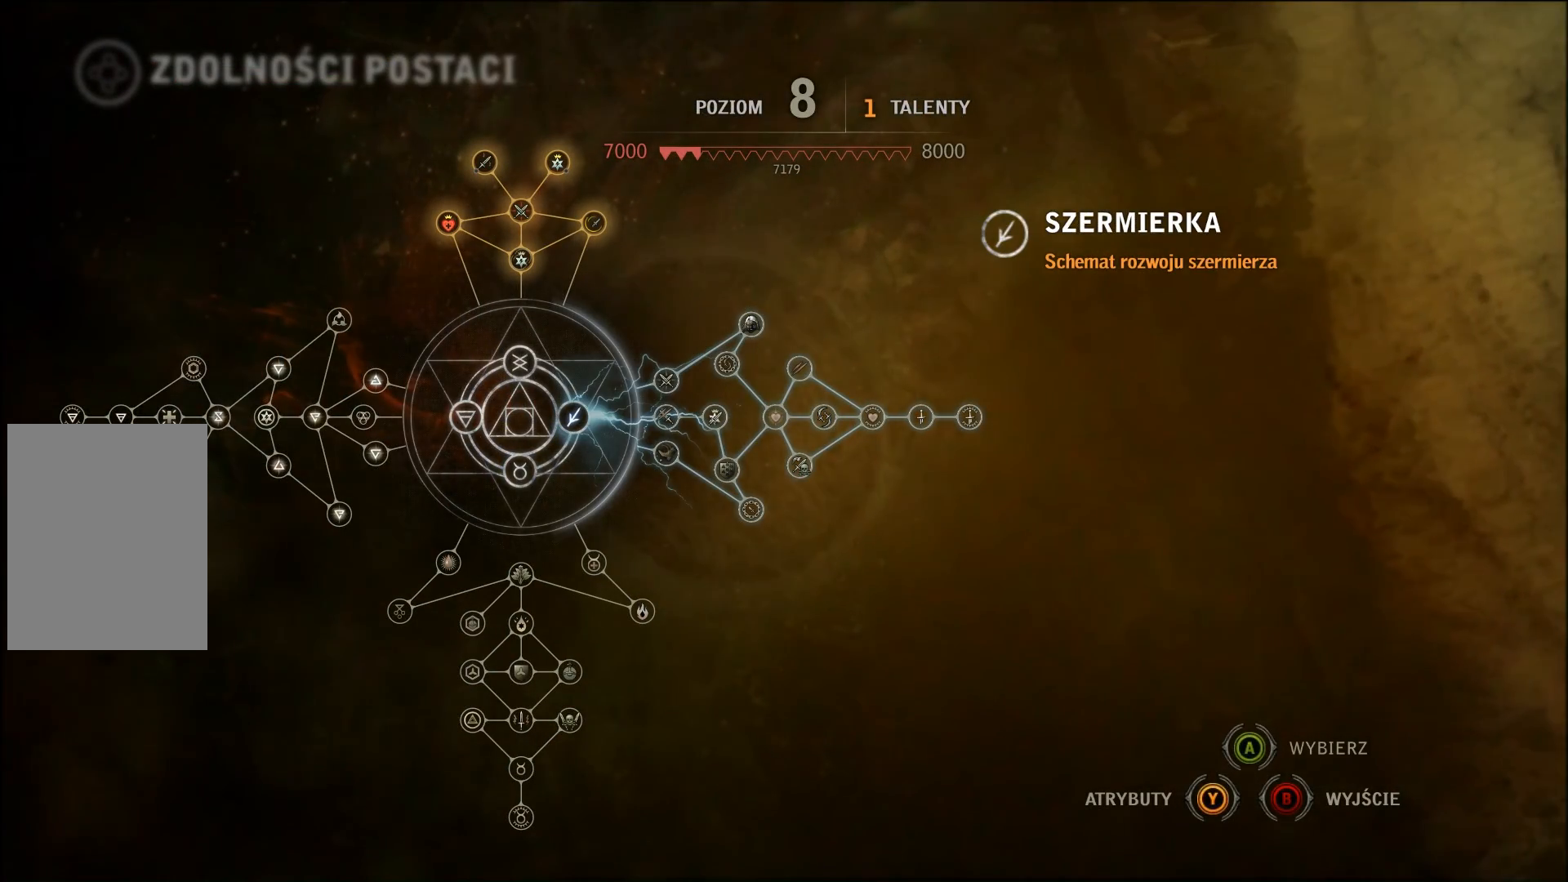
{"dt_ms": 500, "buttons": [], "left_stick": "center", "right_stick": "center", "events": []}
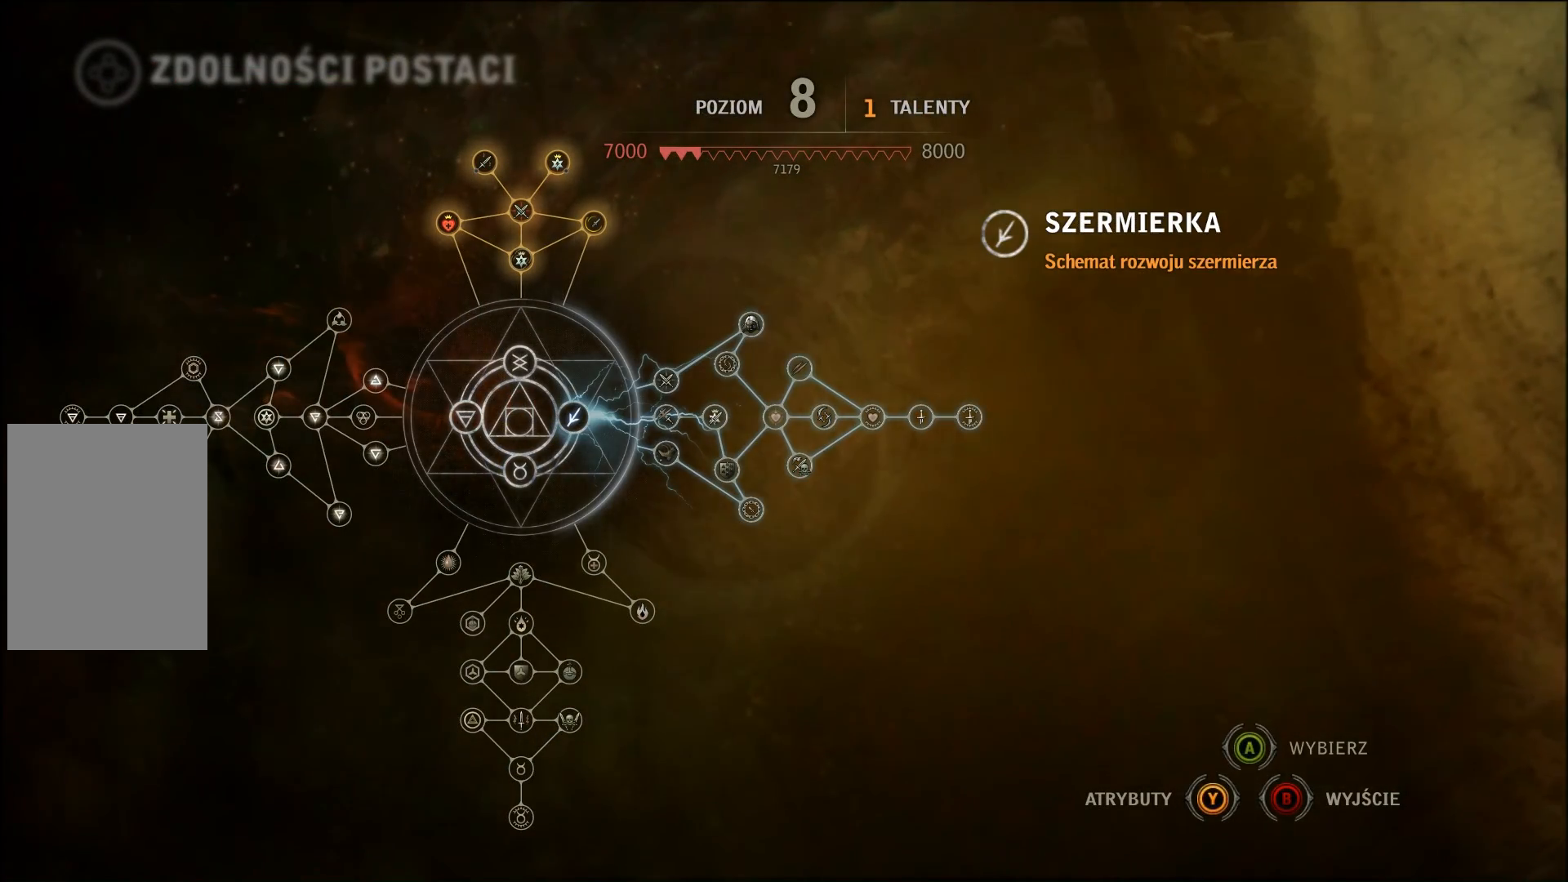
{"dt_ms": 500, "buttons": [], "left_stick": "center", "right_stick": "center", "events": []}
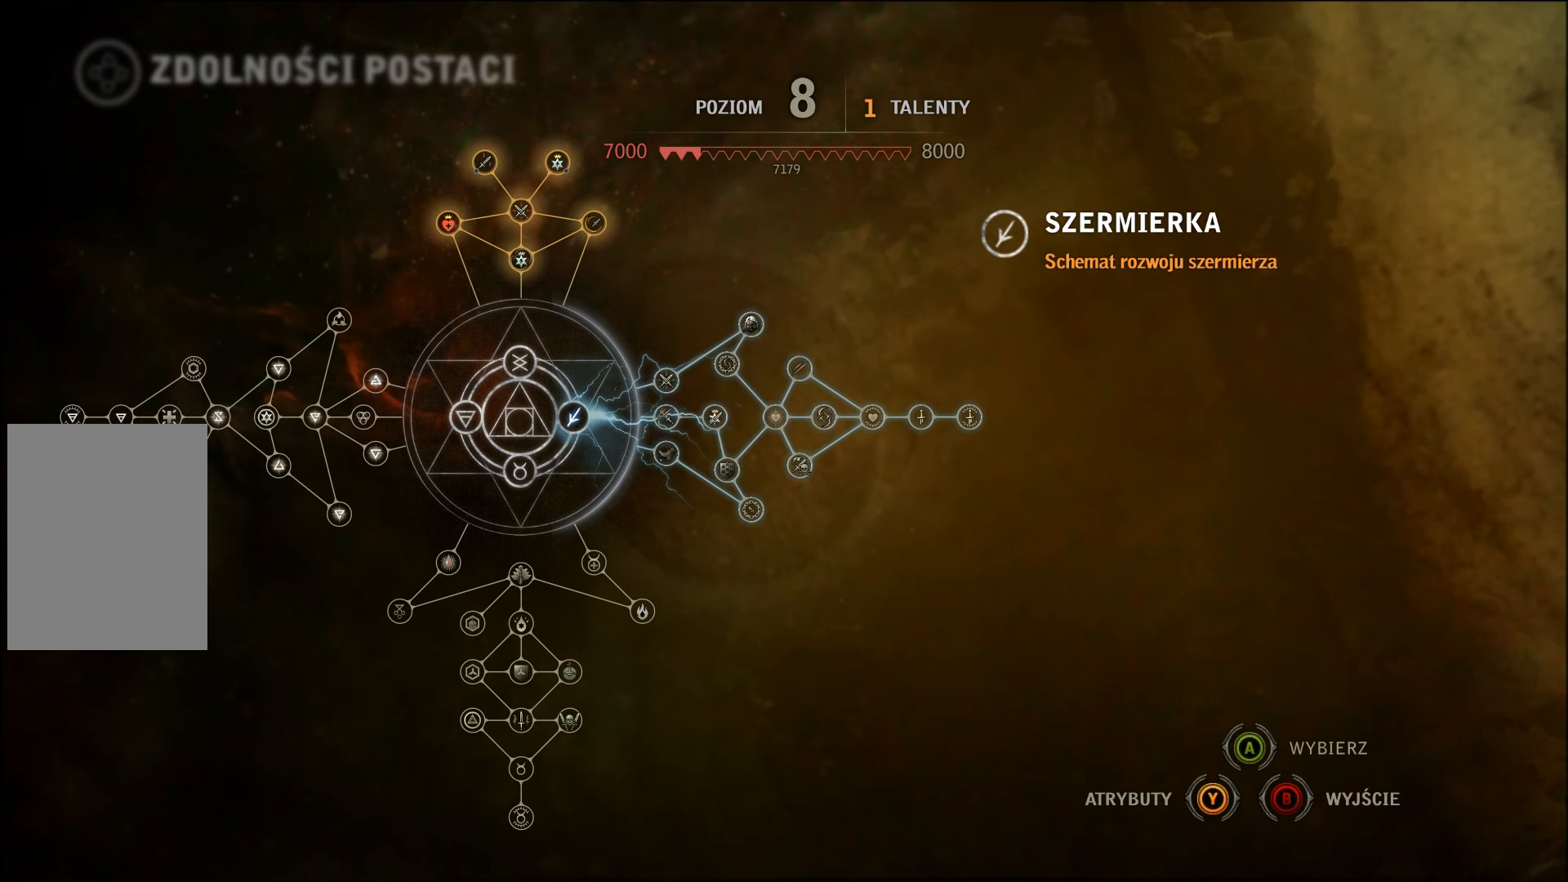
{"dt_ms": 500, "buttons": [], "left_stick": "center", "right_stick": "center", "events": []}
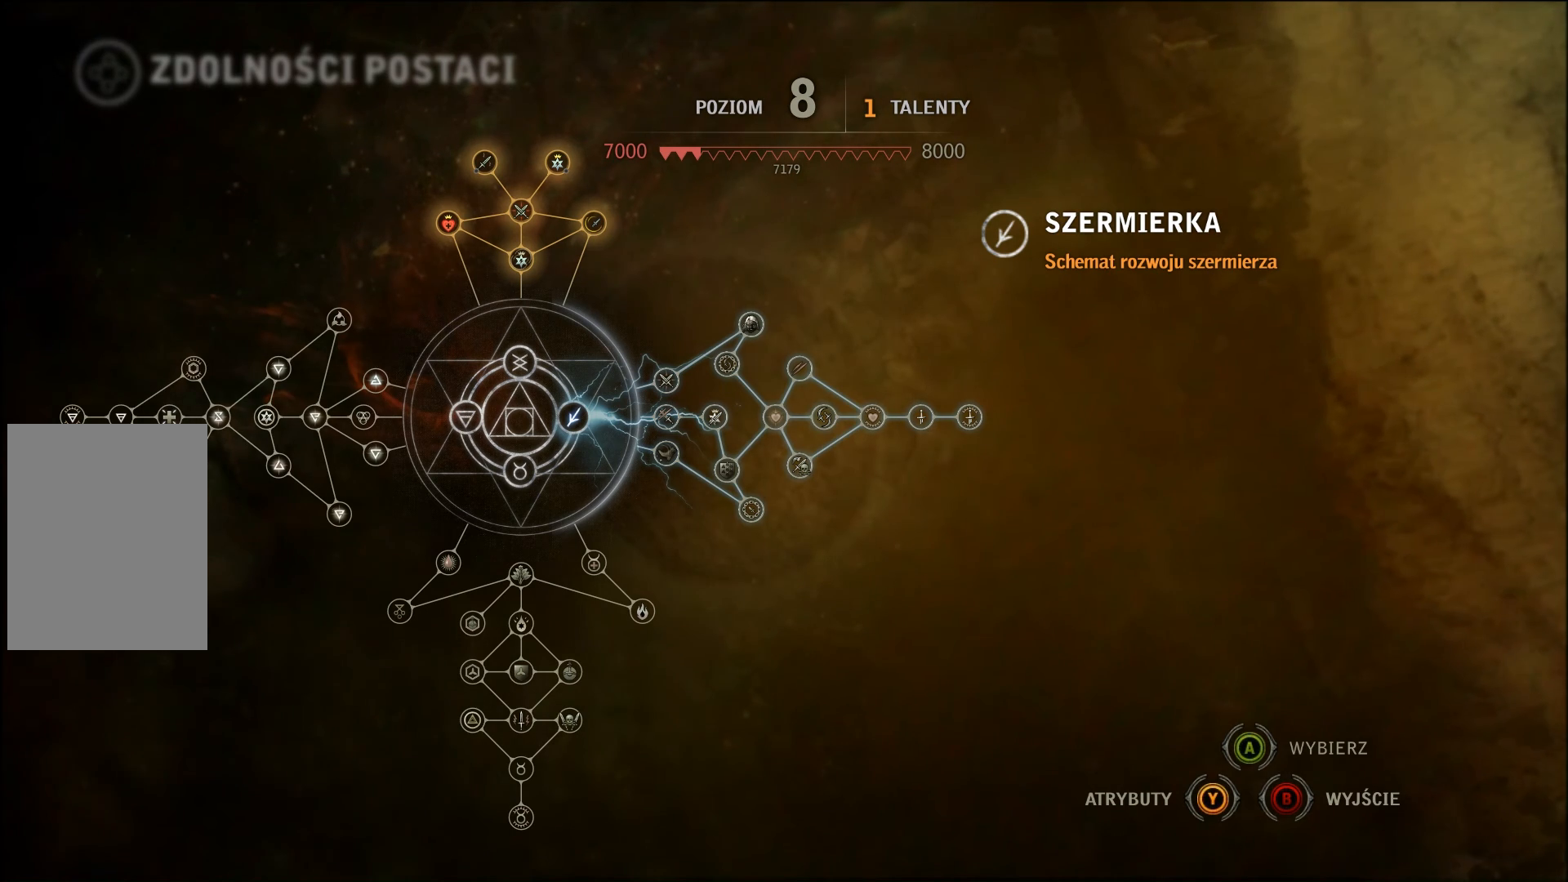
{"dt_ms": 500, "buttons": ["A"], "left_stick": "center", "right_stick": "center", "events": [[500, "A", "down"]]}
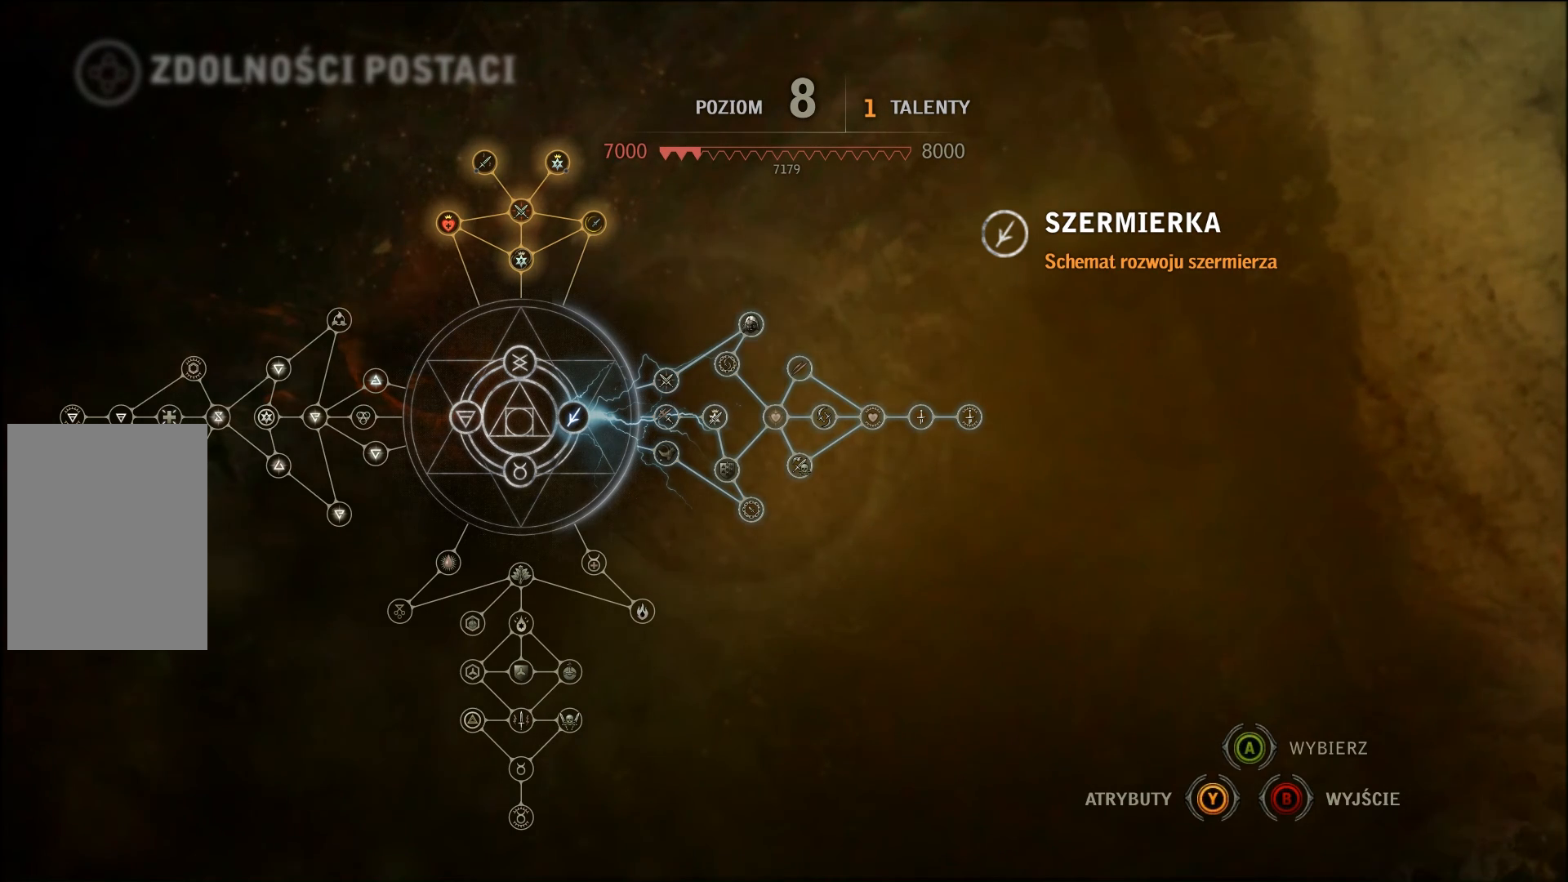
{"dt_ms": 500, "buttons": [], "left_stick": "center", "right_stick": "center", "events": [[67, "A", "up"]]}